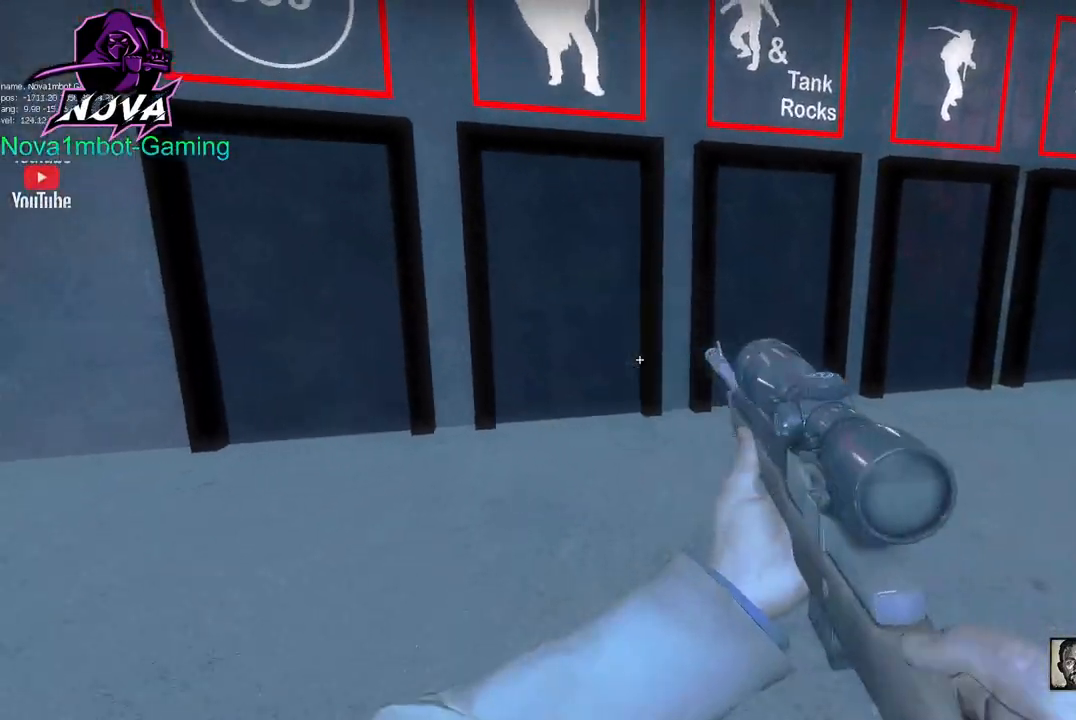
Gameplay with keyboard and mouse; each line is a JSON object with the keys and mouse buttons held at the frame after it. "events" lists presses ("down") and releases ("up") of "1", "2", "3", "4", "5", "a", "alt", "c", "caps_lock", "ctrl", "d", "e", "f", "g", "q", "r", "s", "shift", "space", "t", "tab", "v", "w", "x", "z", "mouse_left", "mouse_wheel" and "mouse_right" between this image and that frame as [ms after this image, input, new state], when the widget could be followed in between. "mouse_left", "mouse_wheel", "mouse_right" = the "left", "wheel", "right" buttons of the "mouse" list. No other keys are recorded. "wheel" means that the mouse wheel is clicked or scrolled. Not read: mouse_move.
{"keys": [], "mouse": [], "events": [[100, "w", "down"], [383, "space", "down"], [417, "w", "up"], [467, "space", "up"]]}
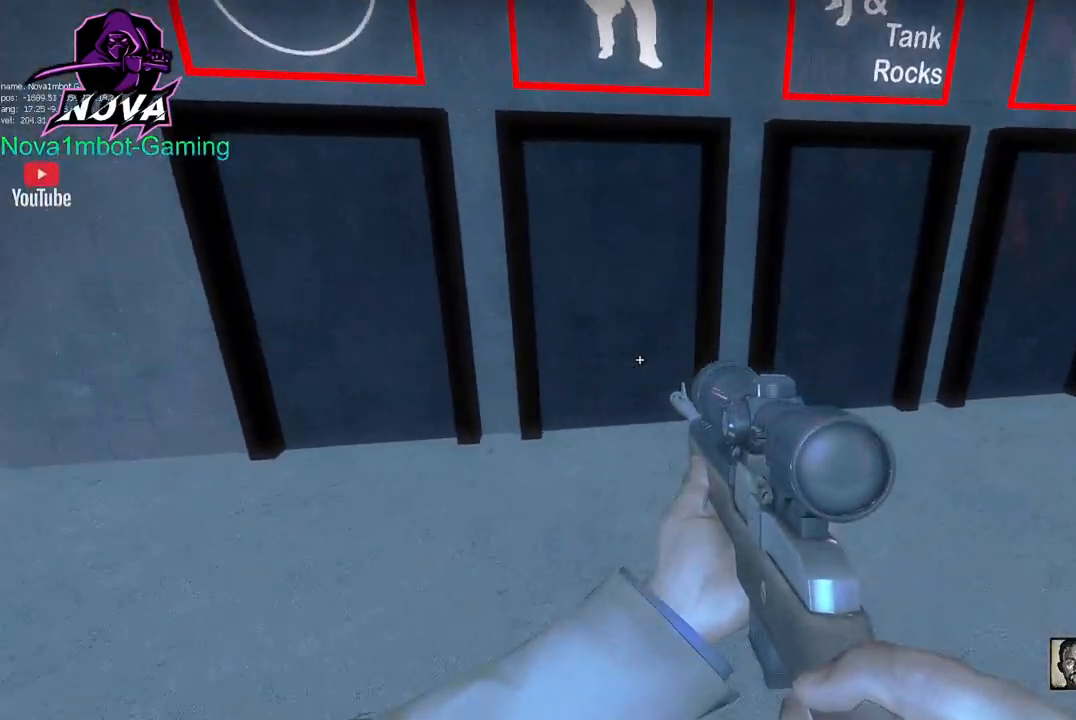
{"keys": ["q", "s"], "mouse": [], "events": [[200, "s", "down"], [400, "q", "down"]]}
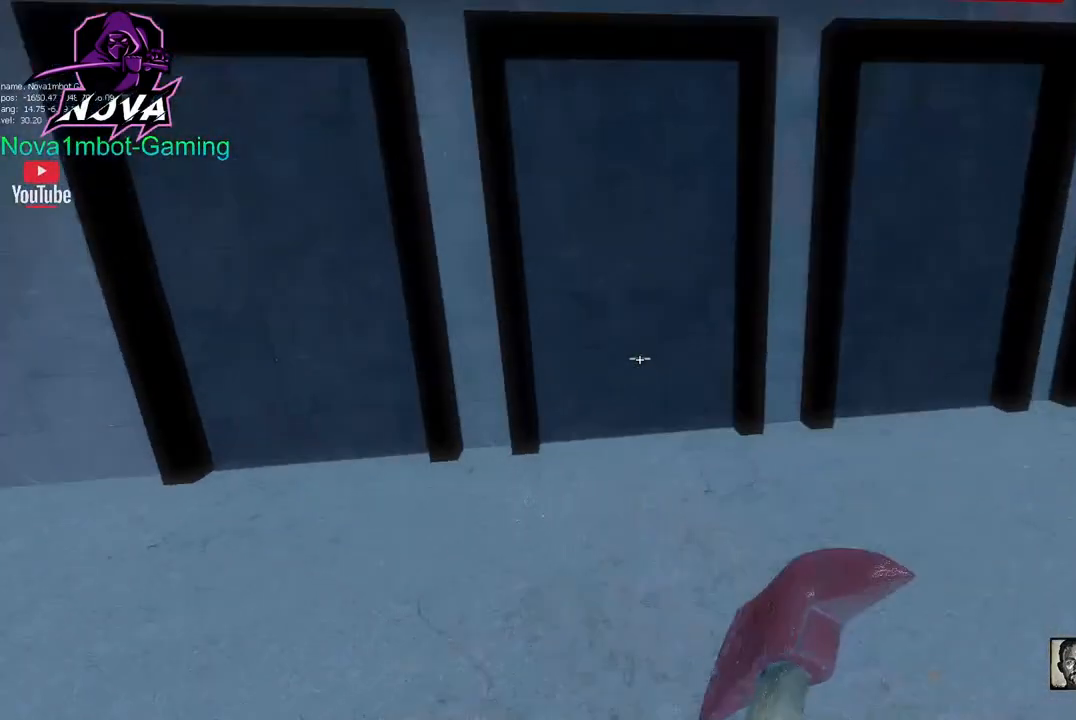
{"keys": ["w"], "mouse": [], "events": [[50, "q", "up"], [150, "q", "down"], [300, "q", "up"], [300, "s", "up"], [500, "w", "down"]]}
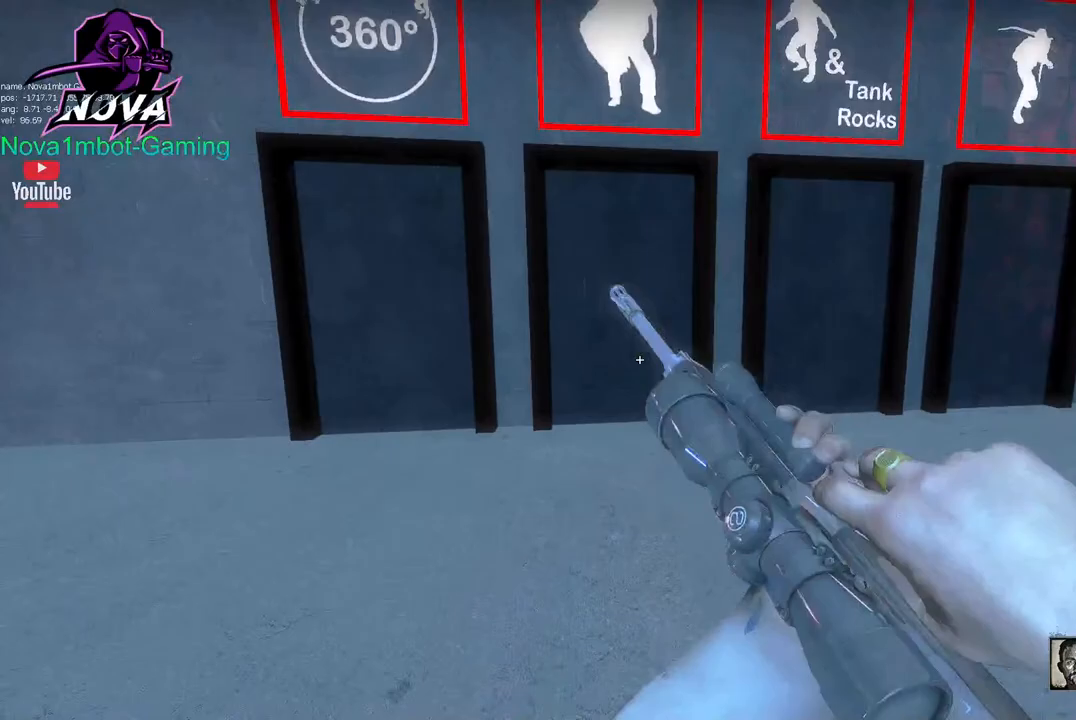
{"keys": ["w"], "mouse": [], "events": [[100, "mouse_right", "down"], [283, "mouse_right", "up"]]}
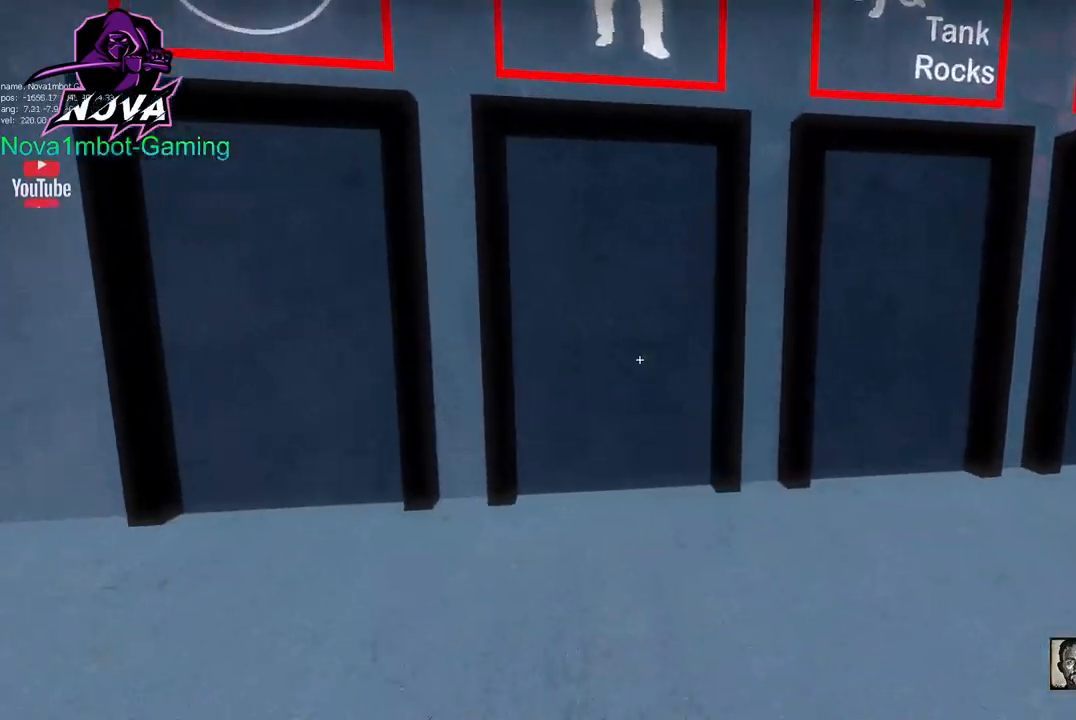
{"keys": ["q", "w"], "mouse": [], "events": [[433, "q", "down"]]}
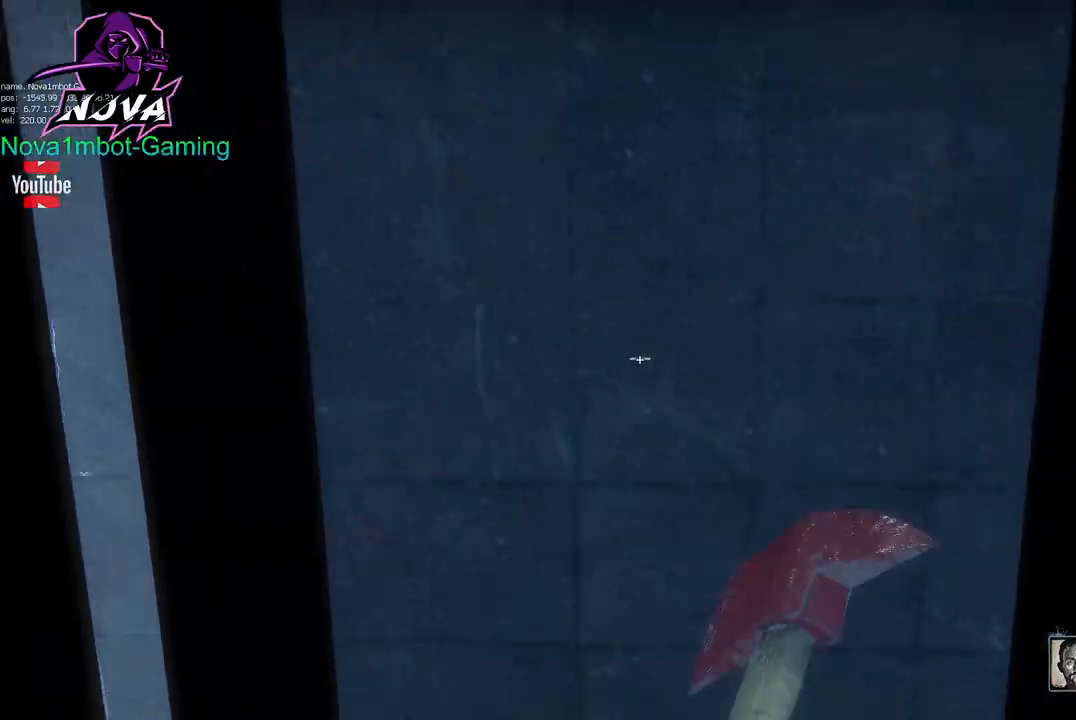
{"keys": [], "mouse": [], "events": [[83, "q", "up"], [83, "w", "up"], [183, "w", "down"], [450, "w", "up"]]}
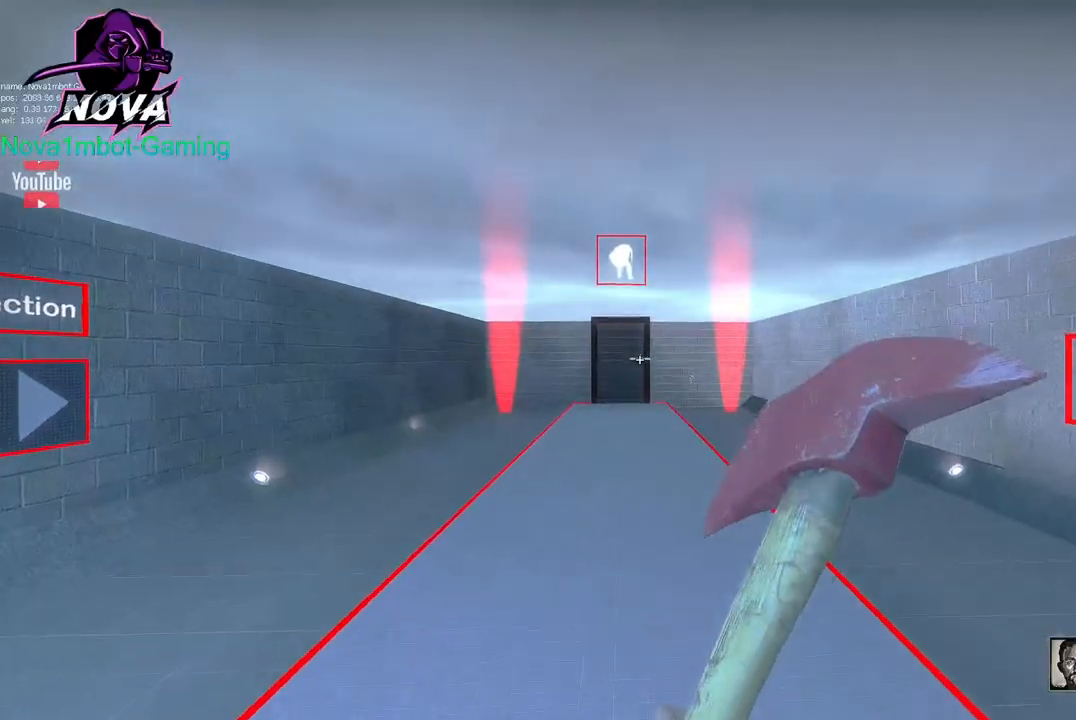
{"keys": ["s"], "mouse": [], "events": [[233, "s", "down"], [333, "q", "down"], [467, "q", "up"]]}
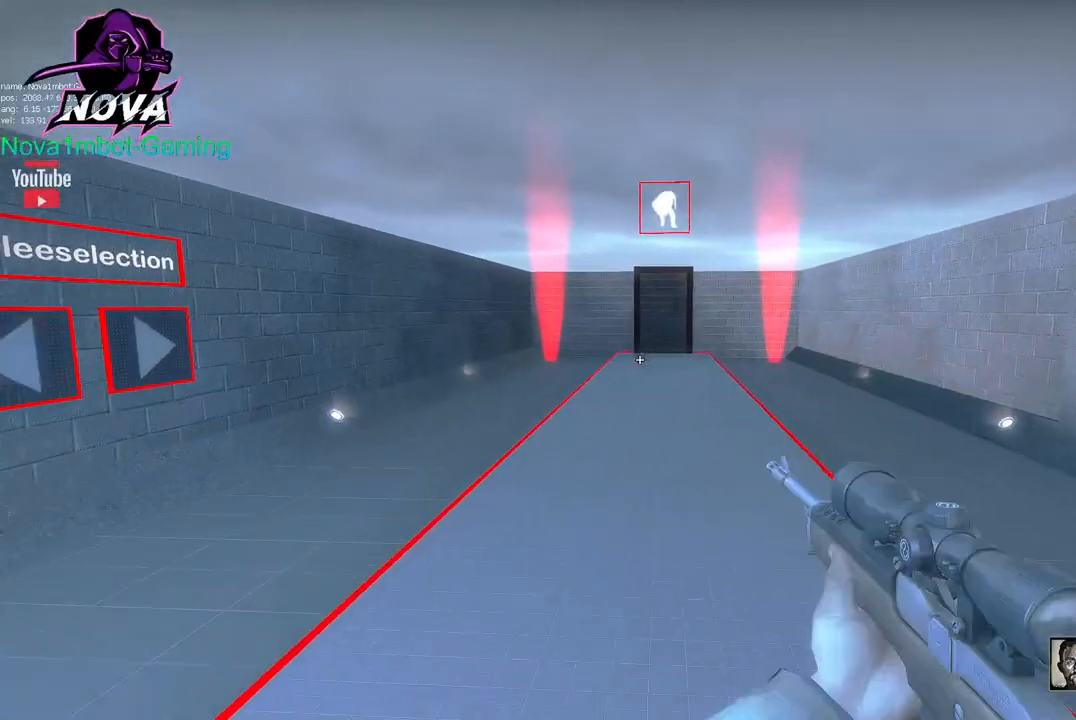
{"keys": ["shift"], "mouse": [], "events": [[400, "shift", "down"], [483, "s", "up"]]}
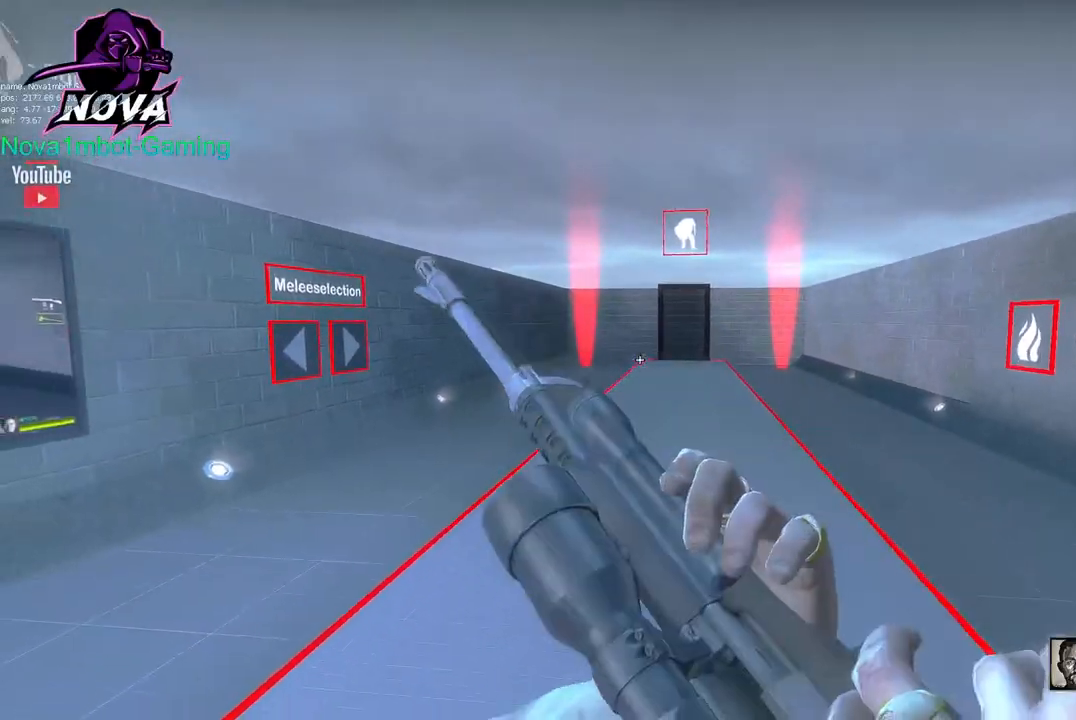
{"keys": ["shift"], "mouse": [], "events": []}
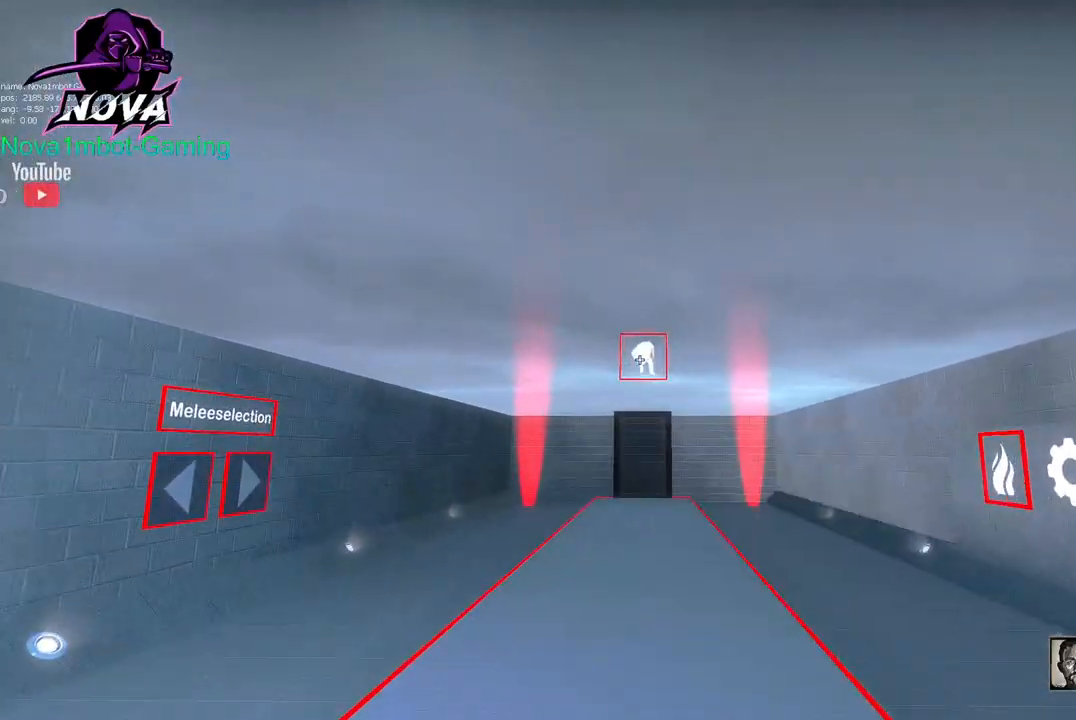
{"keys": ["shift"], "mouse": ["left"], "events": [[333, "mouse_left", "down"]]}
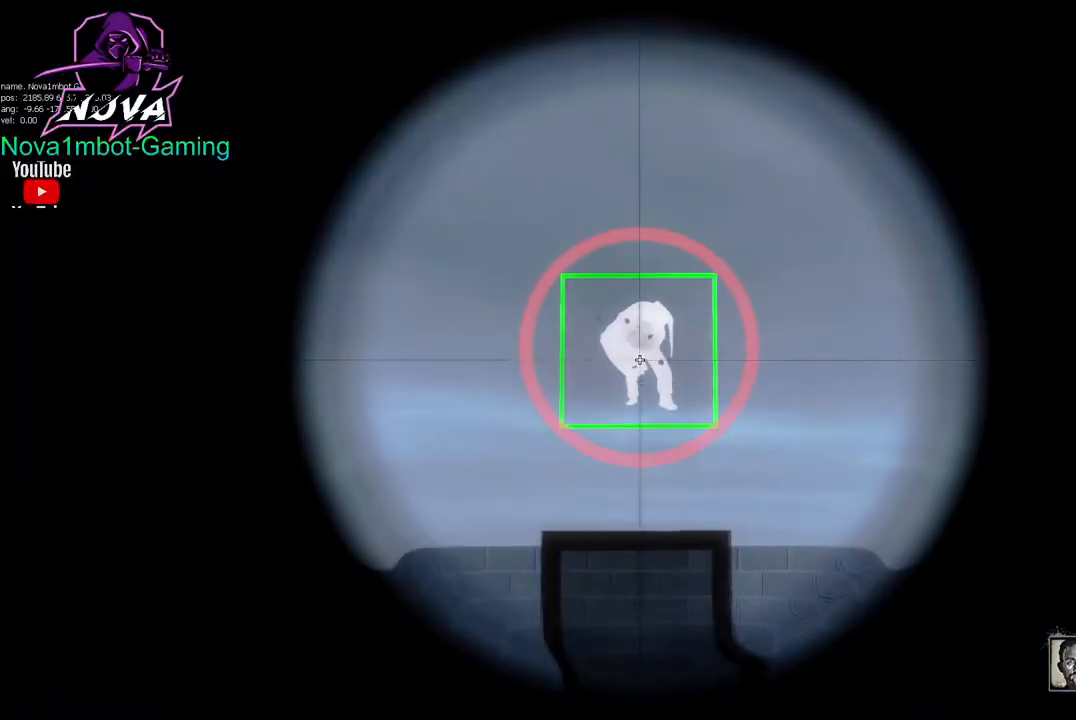
{"keys": ["shift"], "mouse": [], "events": [[17, "mouse_left", "up"], [67, "q", "down"], [67, "w", "down"], [117, "w", "up"], [250, "q", "up"]]}
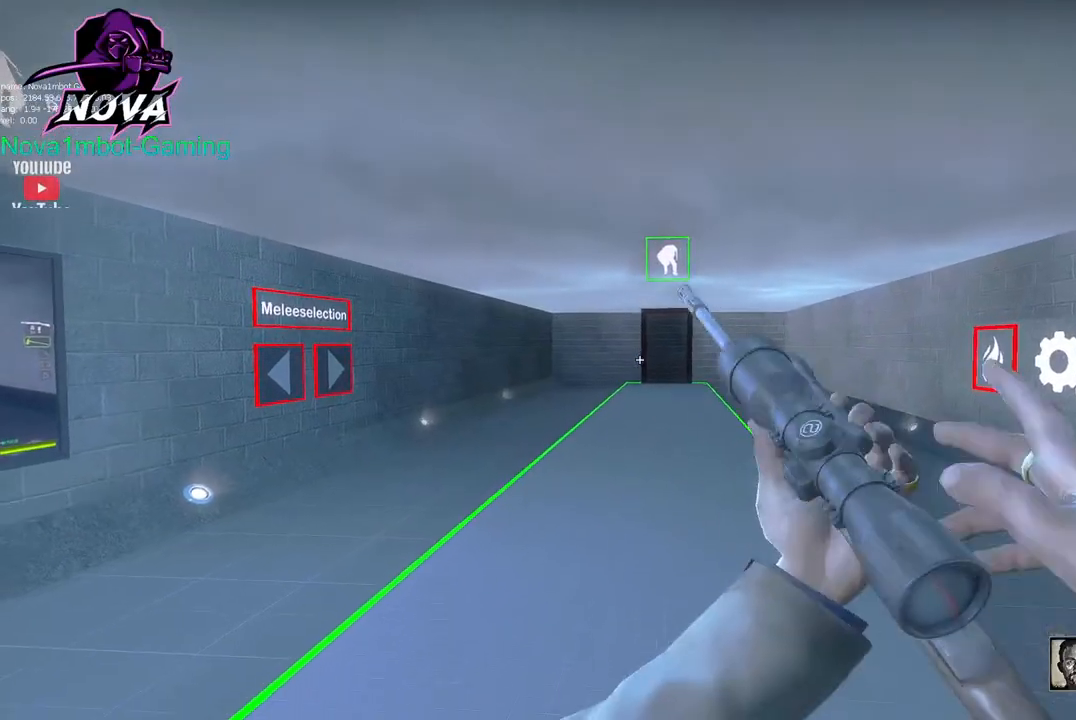
{"keys": ["q", "shift"], "mouse": [], "events": [[400, "q", "down"]]}
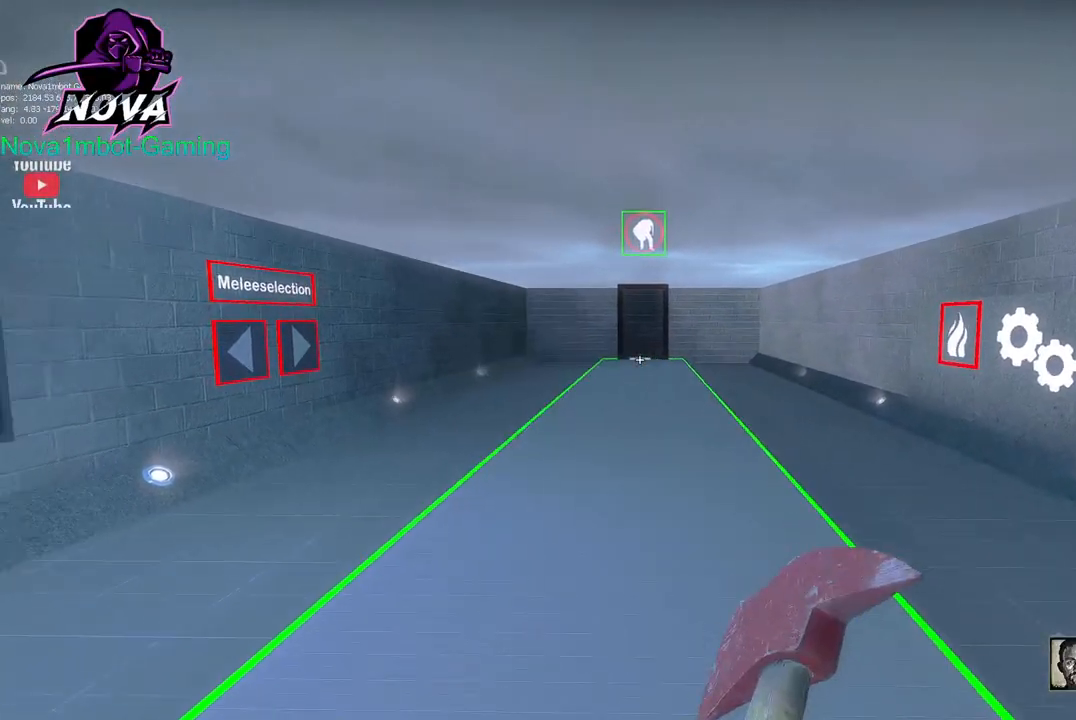
{"keys": ["a", "shift"], "mouse": [], "events": [[50, "q", "up"], [383, "a", "down"]]}
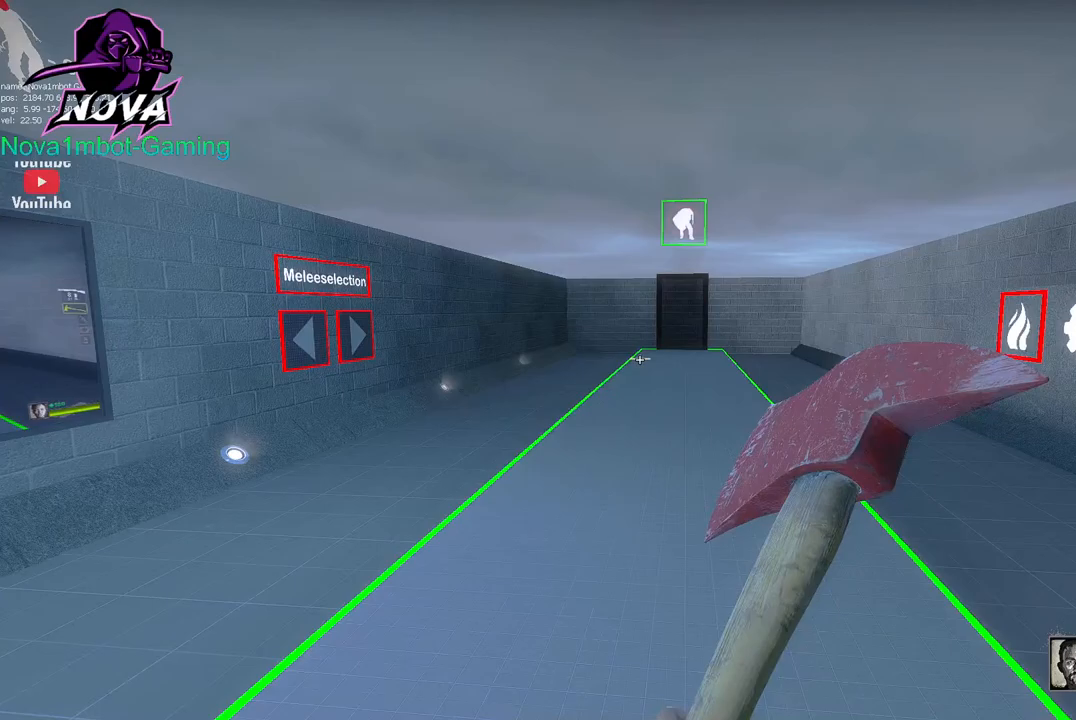
{"keys": ["a", "shift"], "mouse": [], "events": [[17, "a", "up"], [117, "d", "down"], [383, "d", "up"], [483, "a", "down"]]}
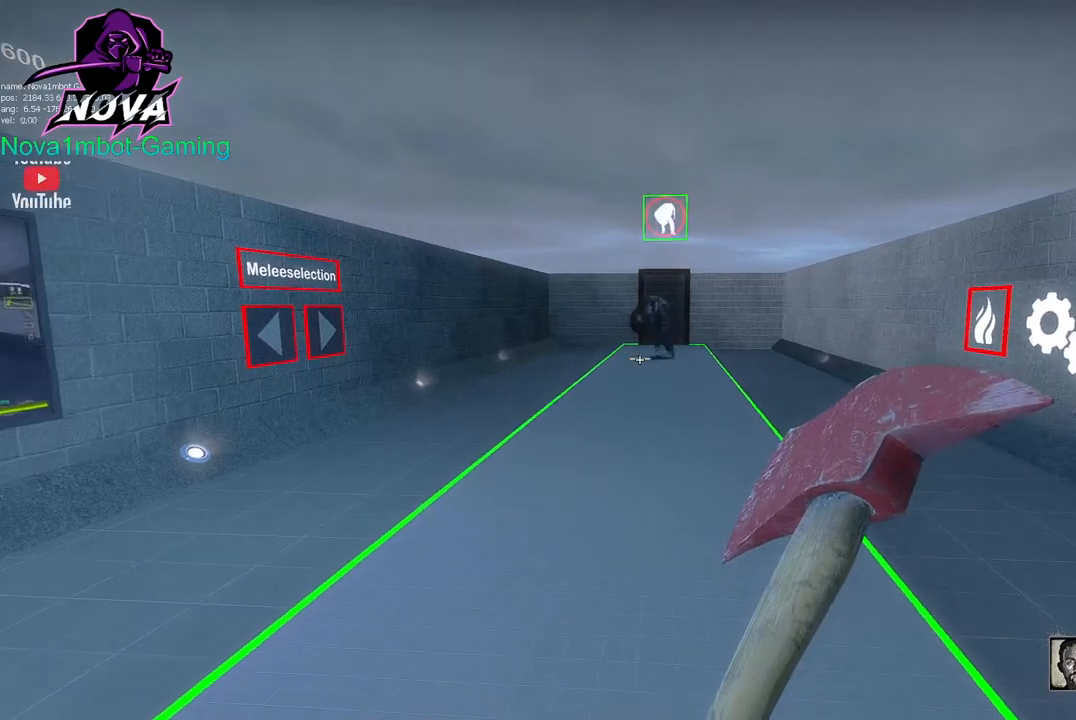
{"keys": ["shift"], "mouse": [], "events": [[117, "a", "up"], [217, "d", "down"], [367, "d", "up"]]}
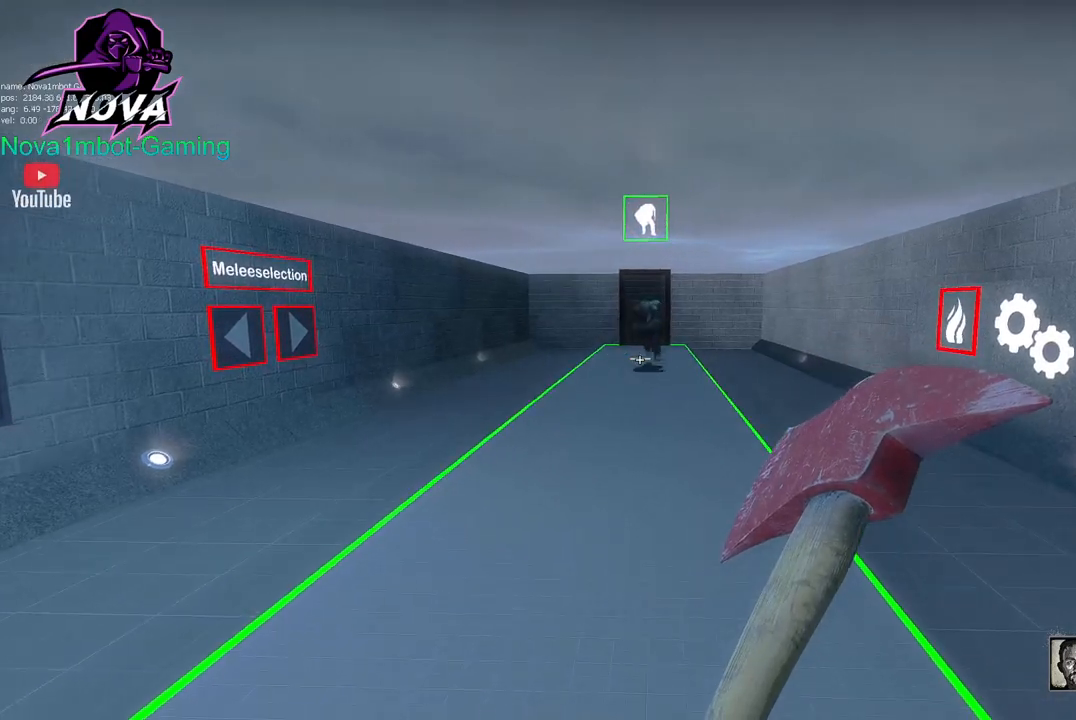
{"keys": ["shift", "w"], "mouse": [], "events": [[467, "w", "down"]]}
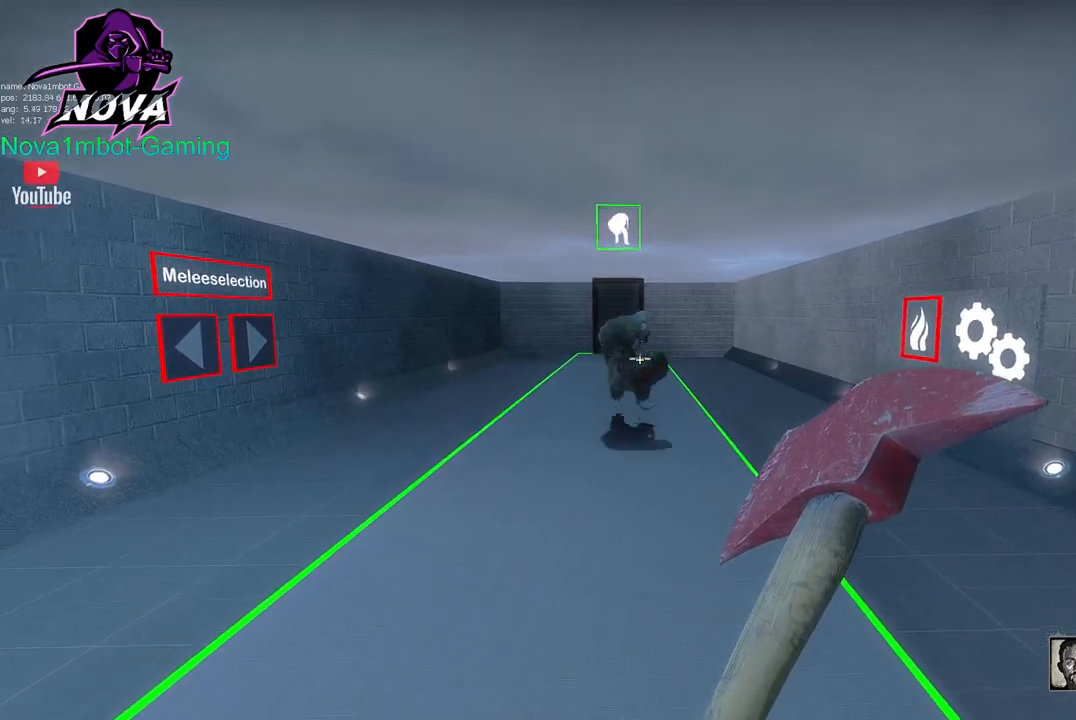
{"keys": ["q", "s"], "mouse": [], "events": [[117, "mouse_left", "down"], [250, "shift", "up"], [300, "s", "down"], [300, "w", "up"], [433, "mouse_left", "up"], [483, "q", "down"]]}
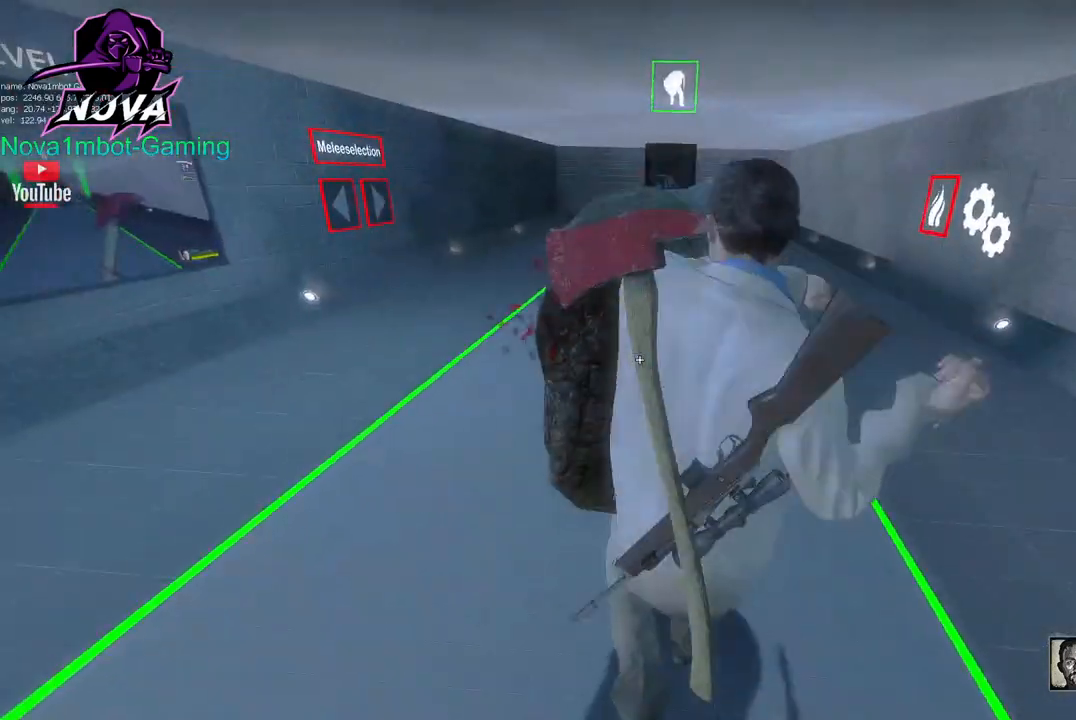
{"keys": [], "mouse": [], "events": [[83, "s", "up"], [133, "q", "up"]]}